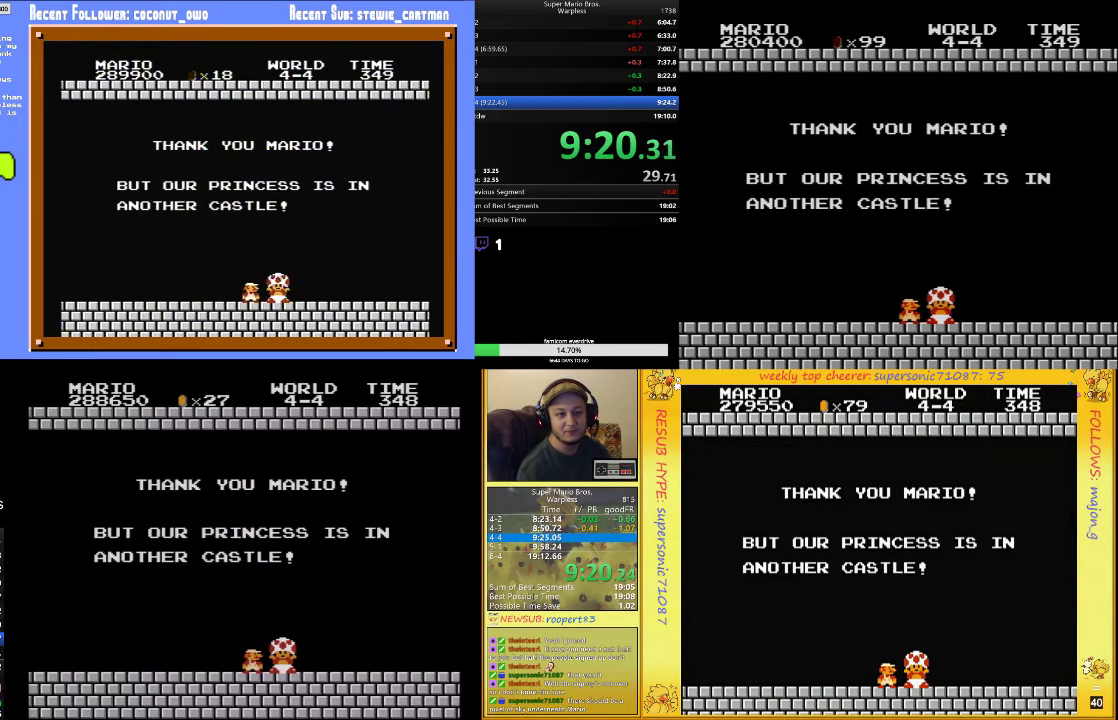
Gameplay with a controller (Nintendo layout); each line is a JSON object with the inputs held at the frame after it. "events" lists button and stick changes between this image and that frame as [ms after this image, input, new state], when the widget could be followed in between. Not read: L3 R3.
{"buttons": ["A", "DPAD_RIGHT"], "events": [[467, "DPAD_RIGHT", "down"], [500, "A", "down"]]}
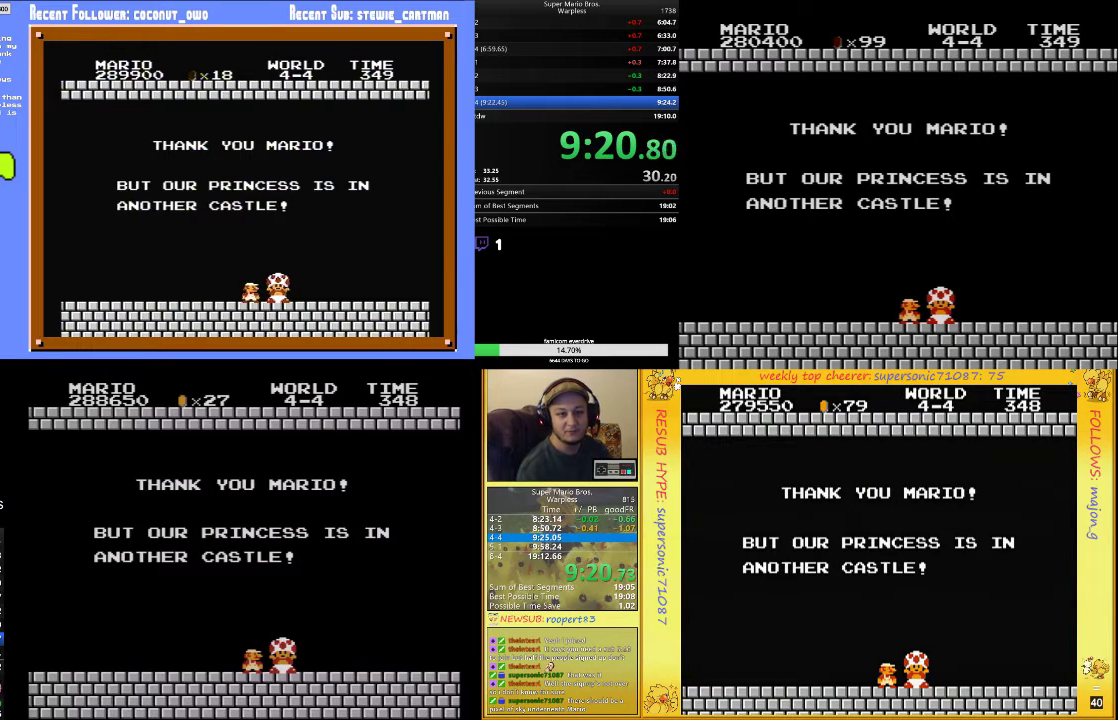
{"buttons": ["A", "DPAD_RIGHT"], "events": [[100, "A", "up"], [167, "A", "down"], [233, "A", "up"], [433, "A", "down"]]}
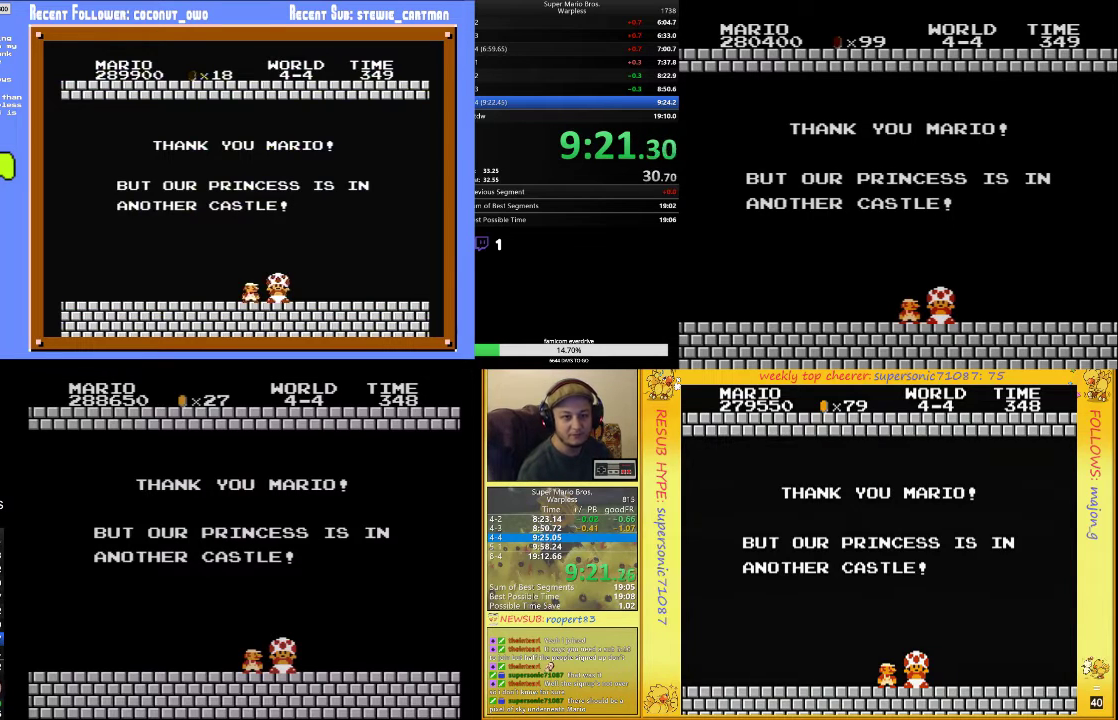
{"buttons": ["B", "DPAD_RIGHT"], "events": [[33, "A", "up"], [133, "B", "down"]]}
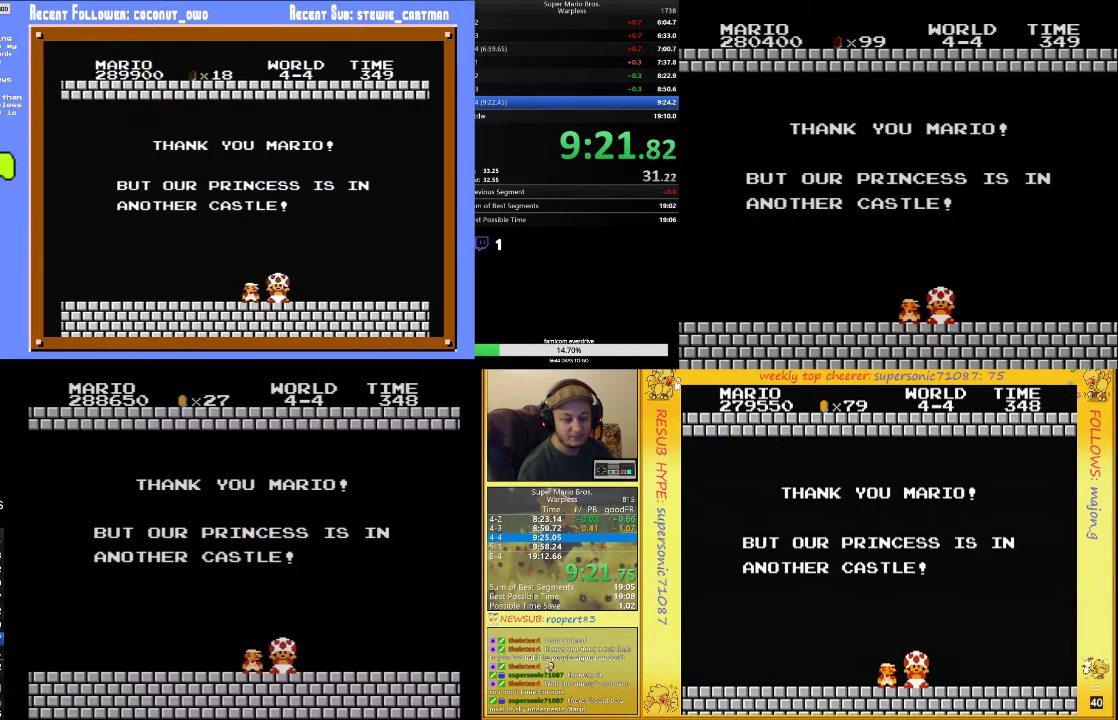
{"buttons": ["B", "DPAD_RIGHT"], "events": []}
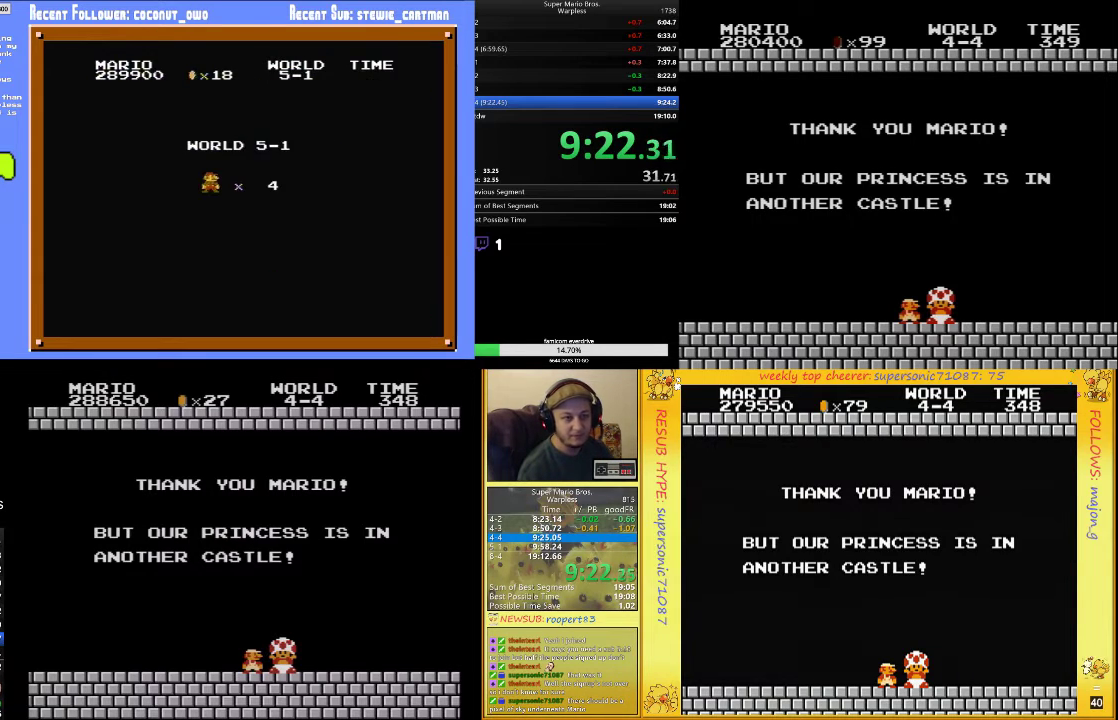
{"buttons": ["B", "DPAD_RIGHT"], "events": []}
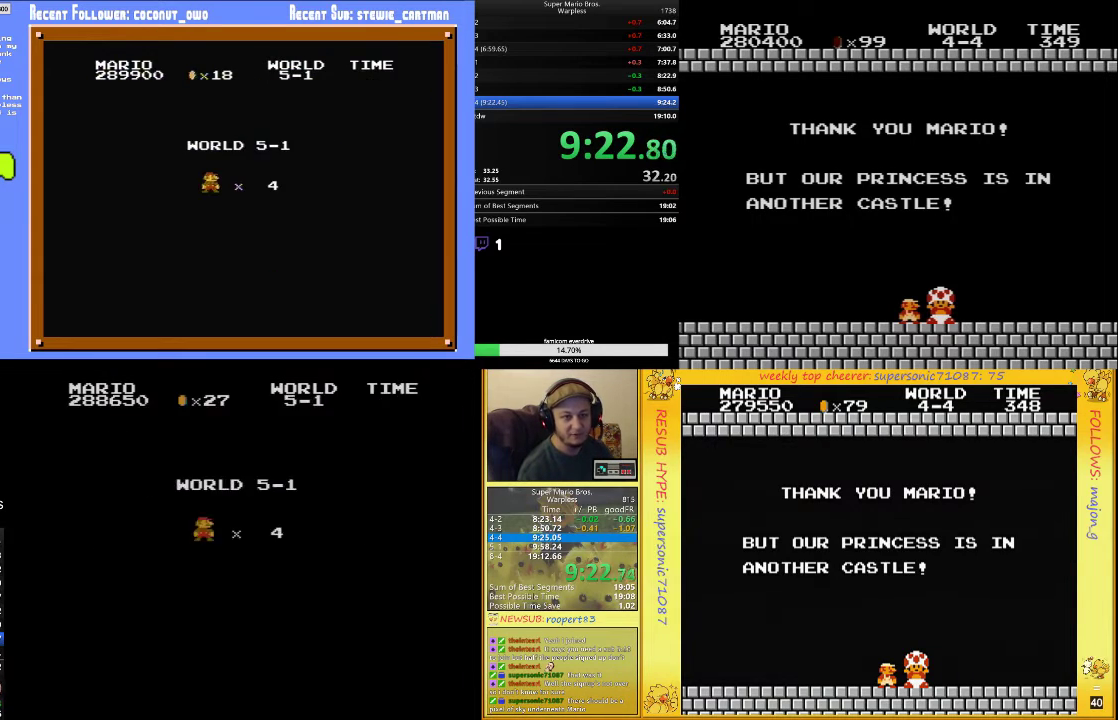
{"buttons": ["B", "DPAD_RIGHT"], "events": []}
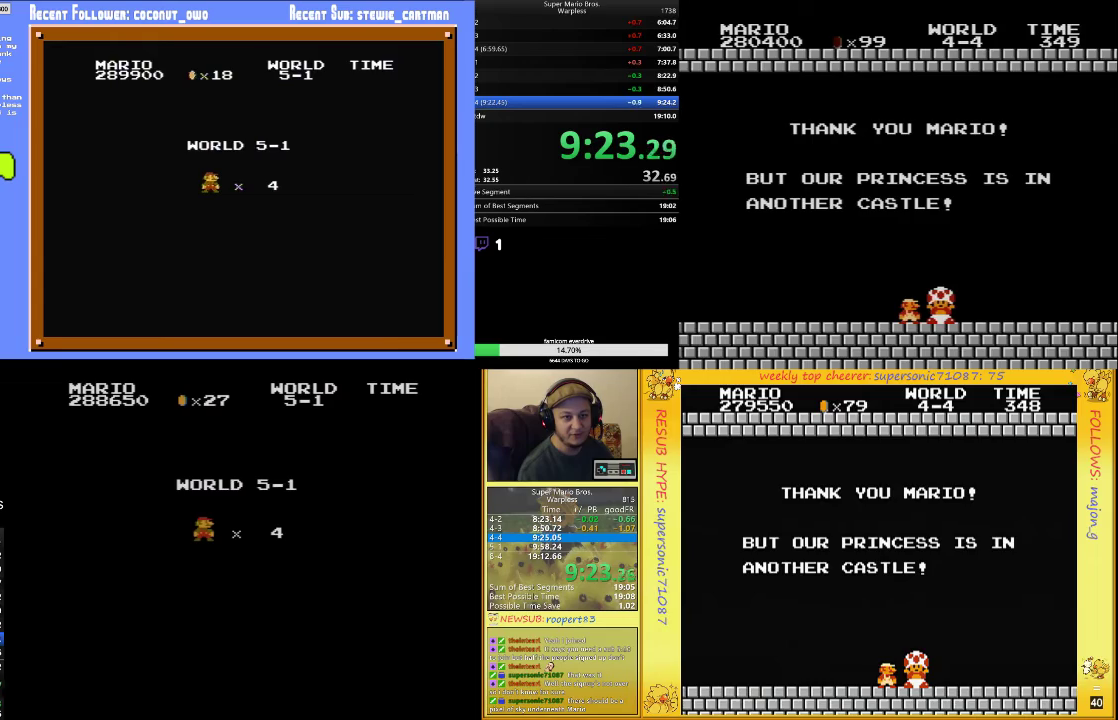
{"buttons": ["B", "DPAD_RIGHT"], "events": []}
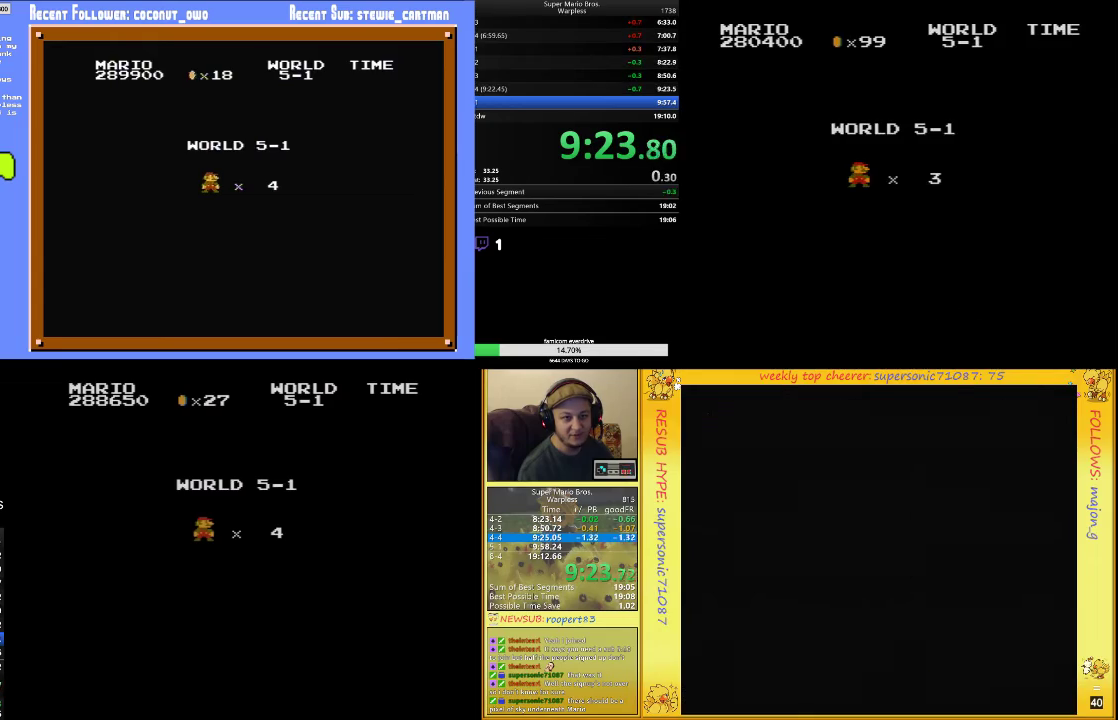
{"buttons": ["B", "DPAD_RIGHT"], "events": []}
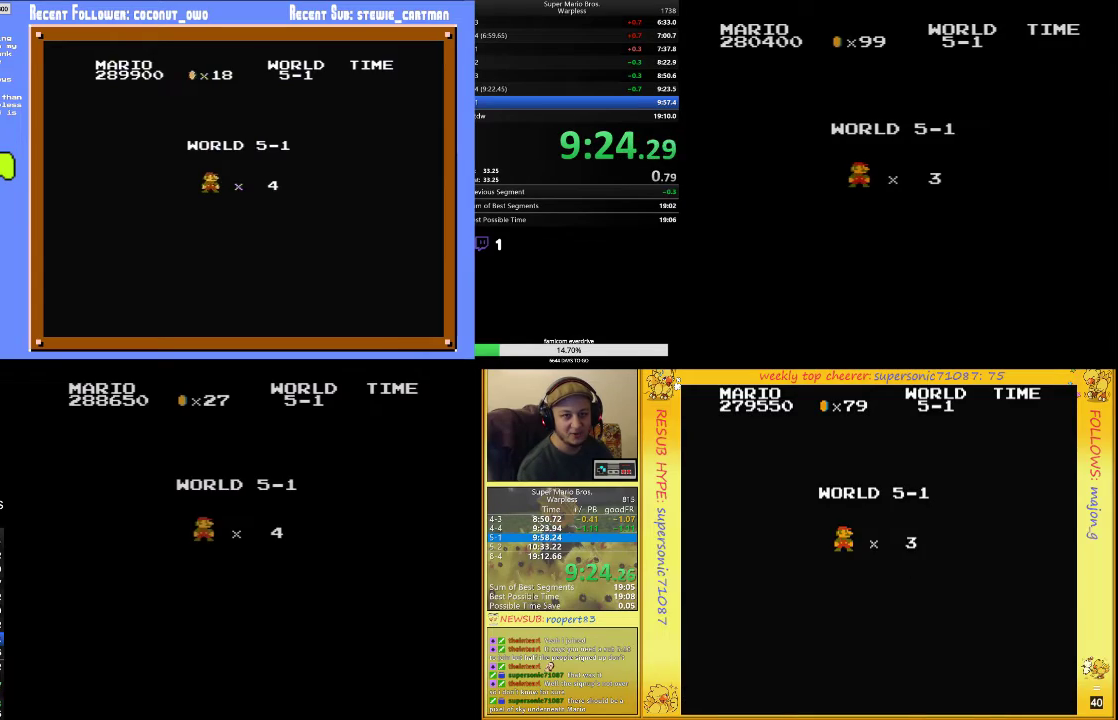
{"buttons": ["B", "DPAD_RIGHT"], "events": []}
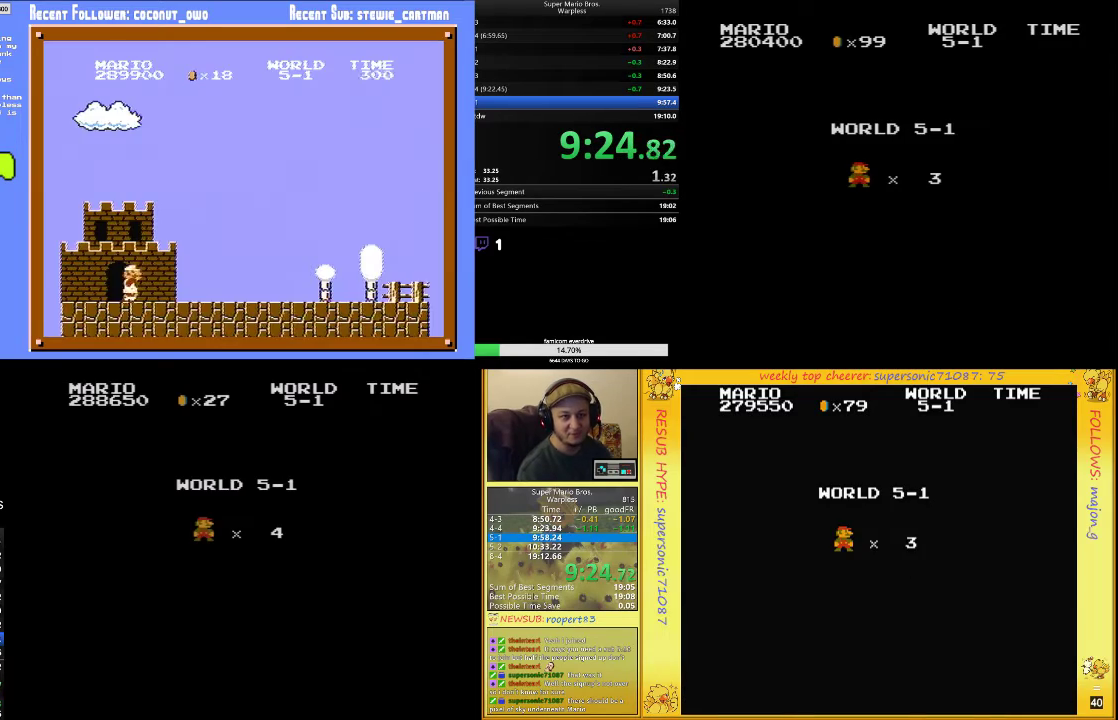
{"buttons": ["B", "DPAD_RIGHT"], "events": []}
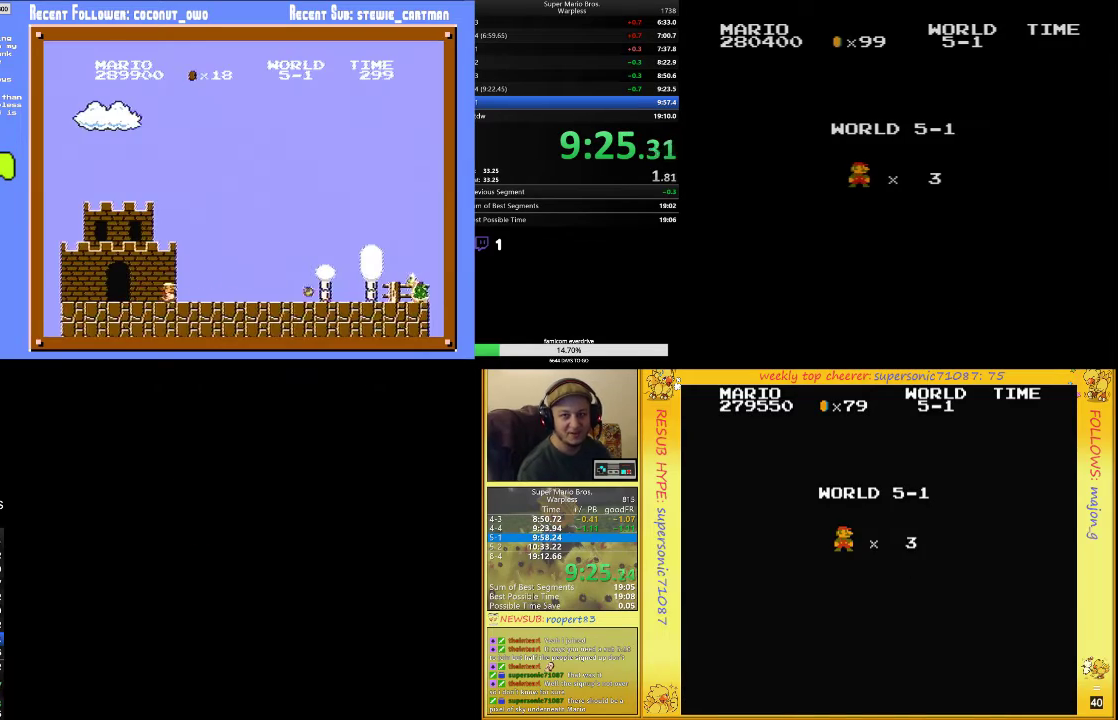
{"buttons": ["B", "DPAD_RIGHT"], "events": [[100, "DPAD_UP", "down"], [167, "DPAD_UP", "up"]]}
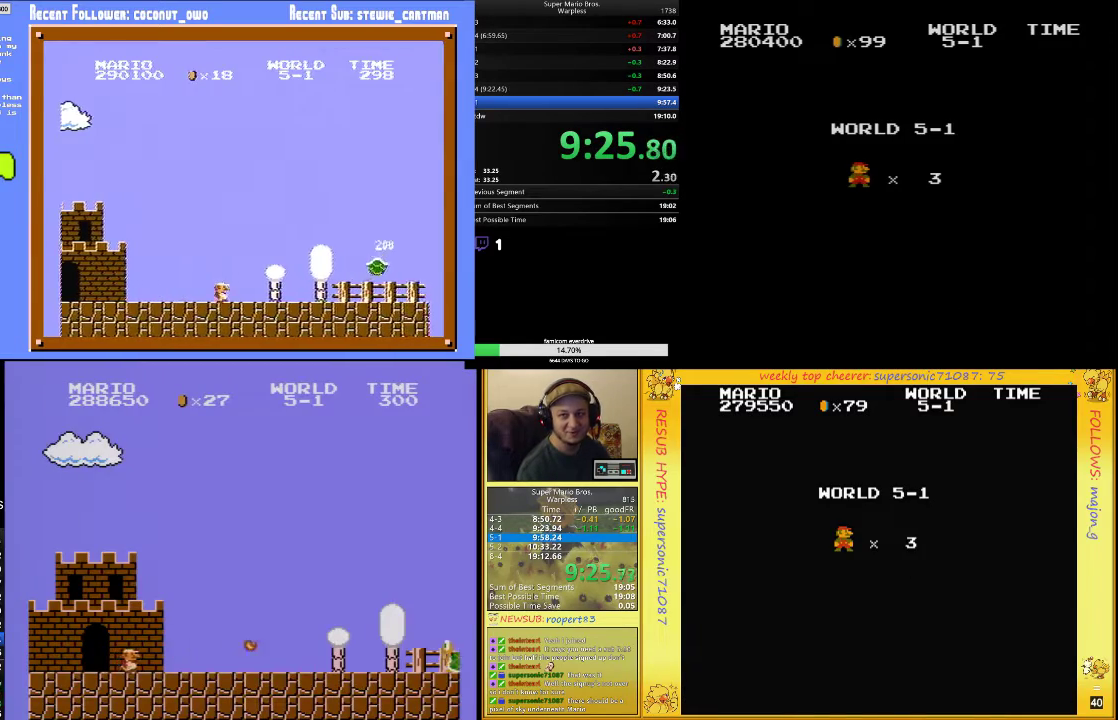
{"buttons": ["B", "DPAD_RIGHT"], "events": []}
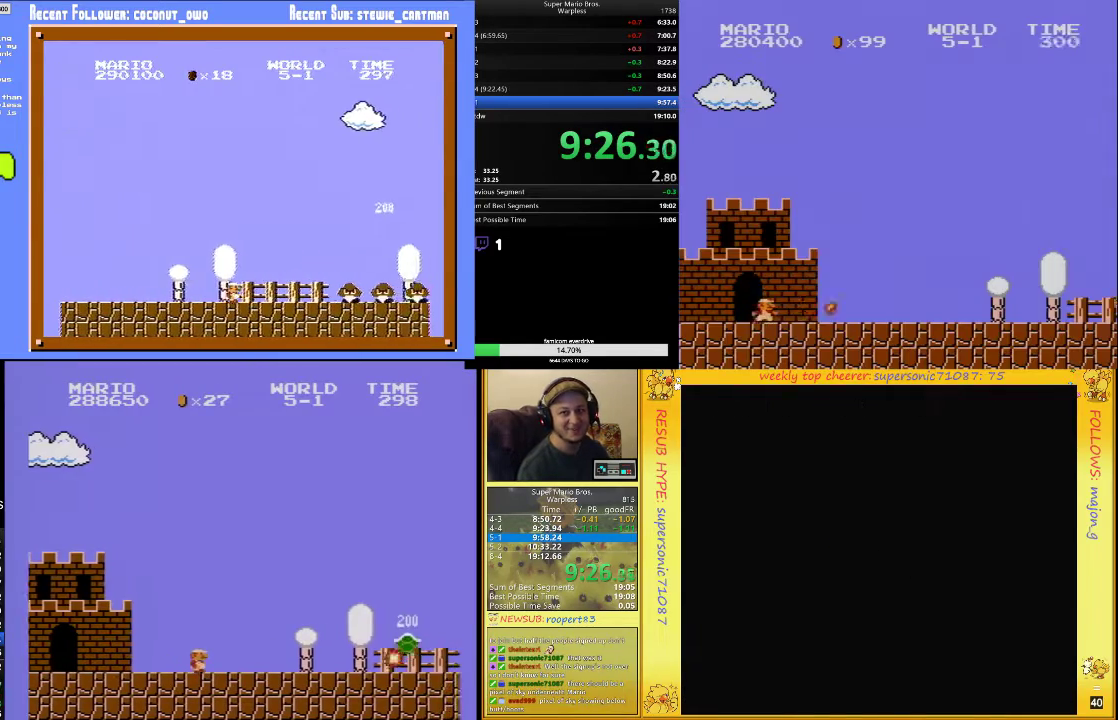
{"buttons": ["B", "DPAD_RIGHT"], "events": []}
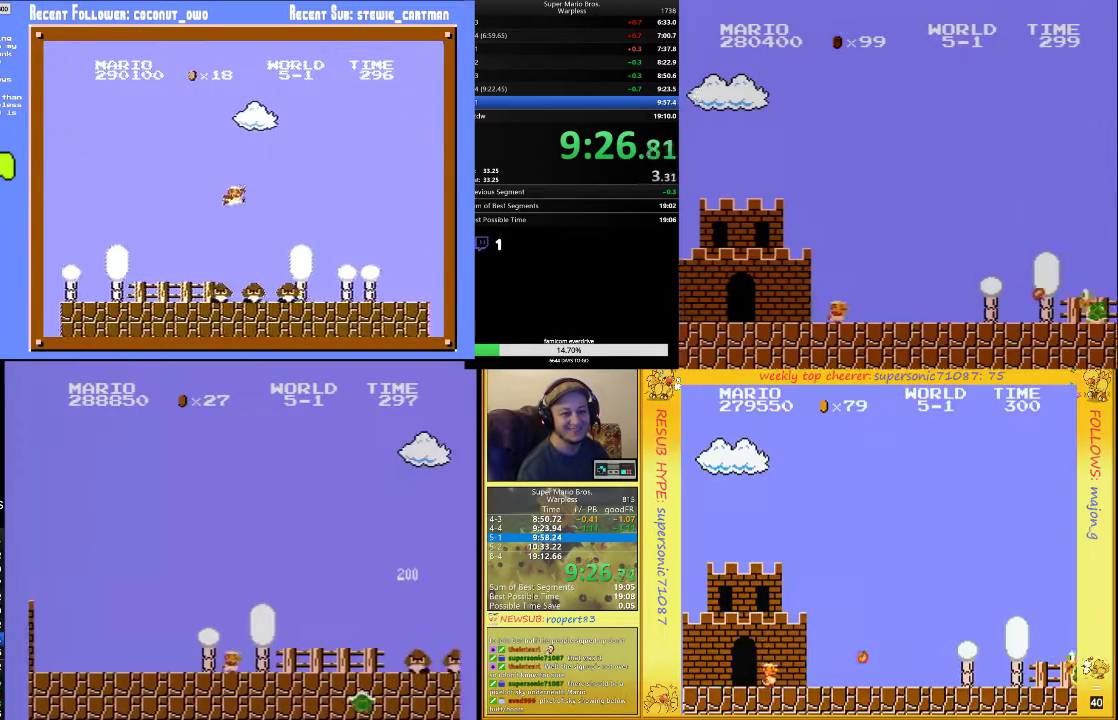
{"buttons": ["A", "B", "DPAD_RIGHT"], "events": [[233, "A", "down"]]}
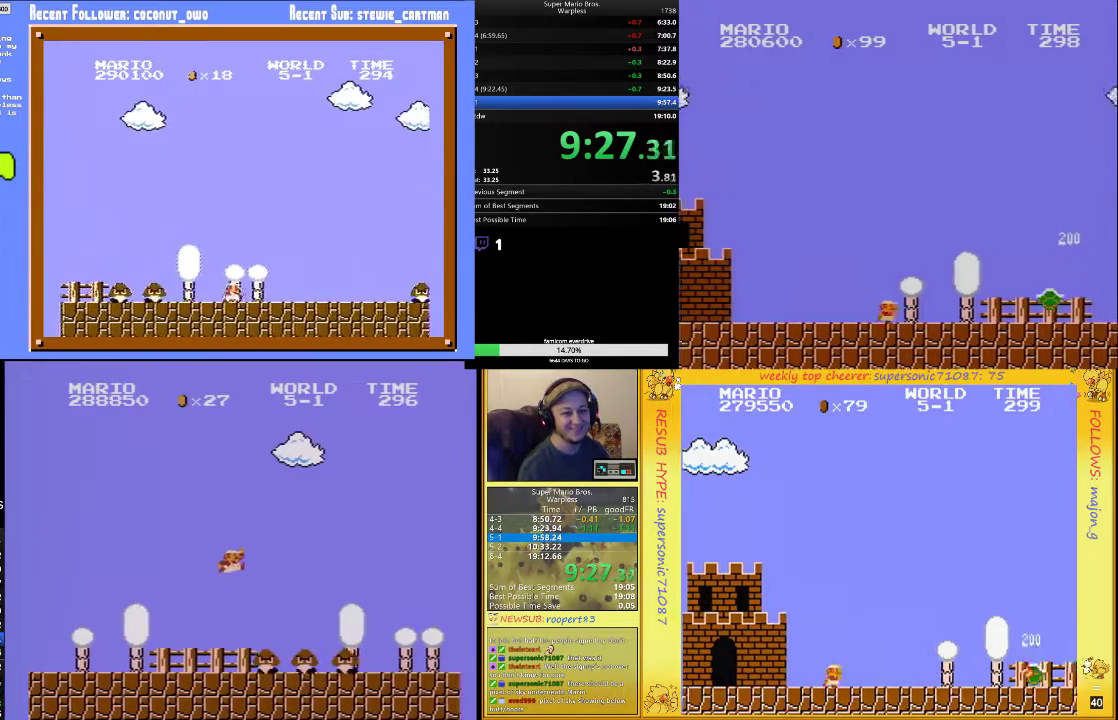
{"buttons": ["B", "DPAD_RIGHT"], "events": [[133, "A", "up"]]}
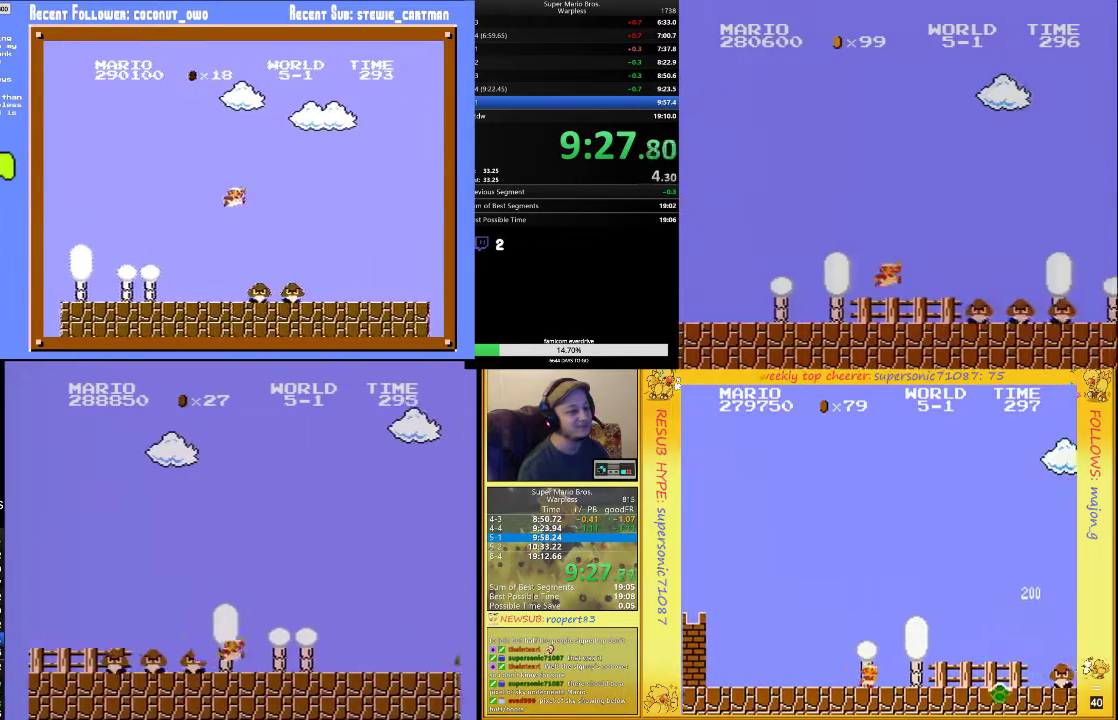
{"buttons": ["A", "B", "DPAD_RIGHT"], "events": [[367, "A", "down"]]}
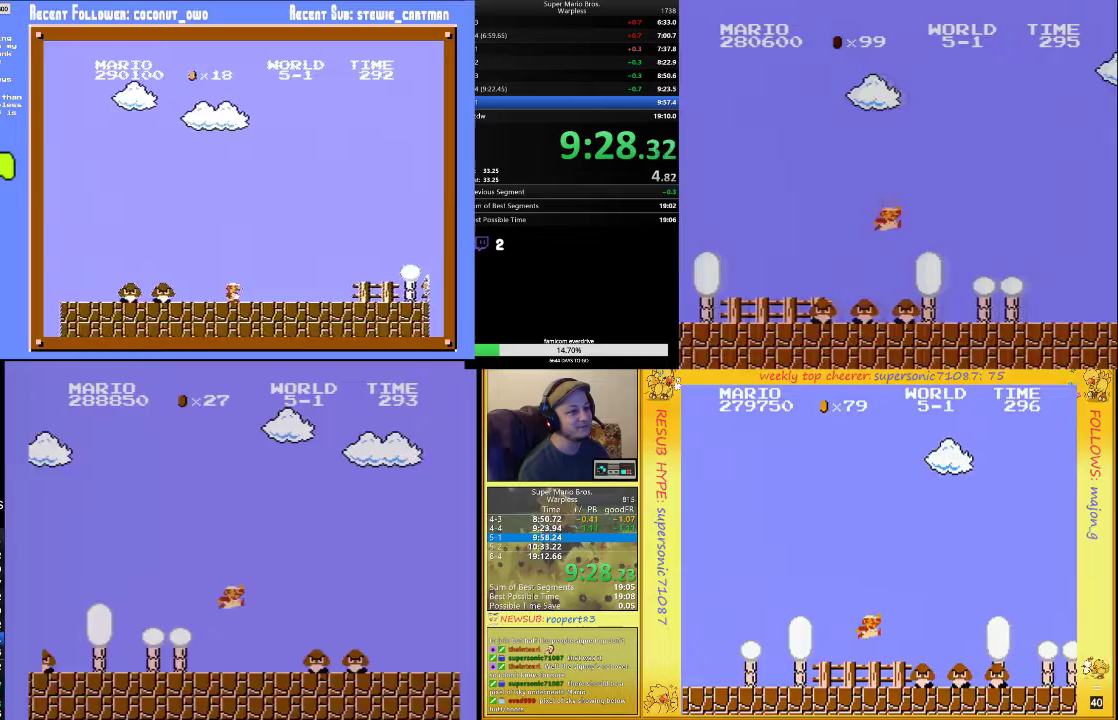
{"buttons": ["B", "DPAD_RIGHT"], "events": [[133, "A", "up"]]}
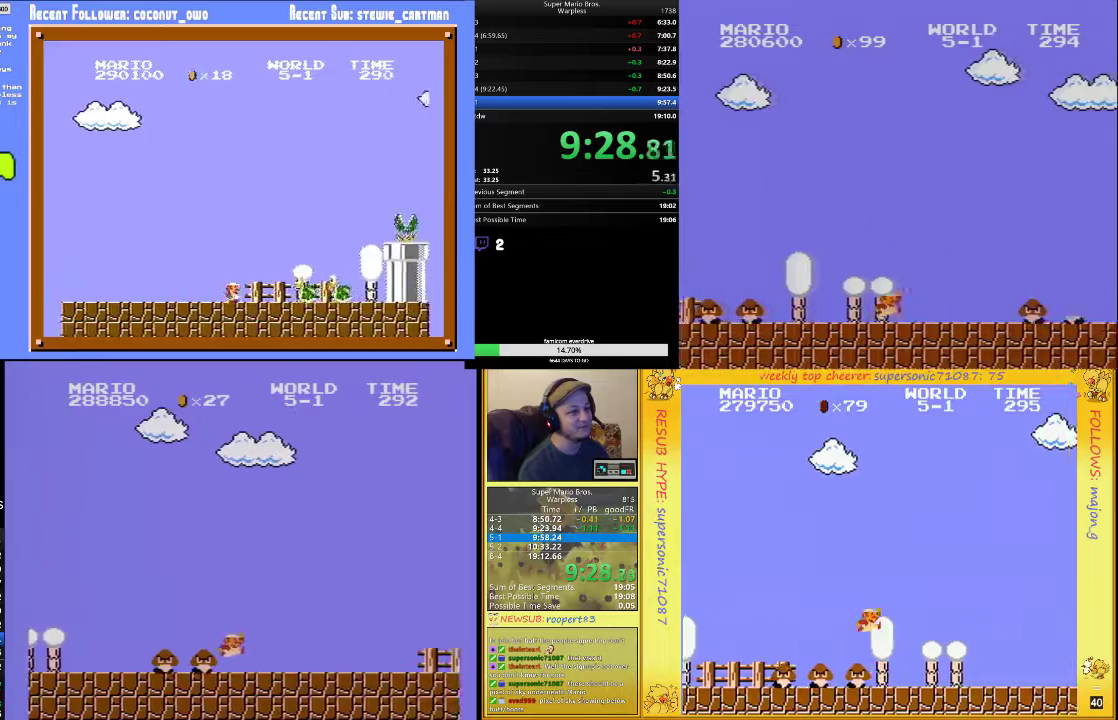
{"buttons": ["B", "DPAD_RIGHT"], "events": []}
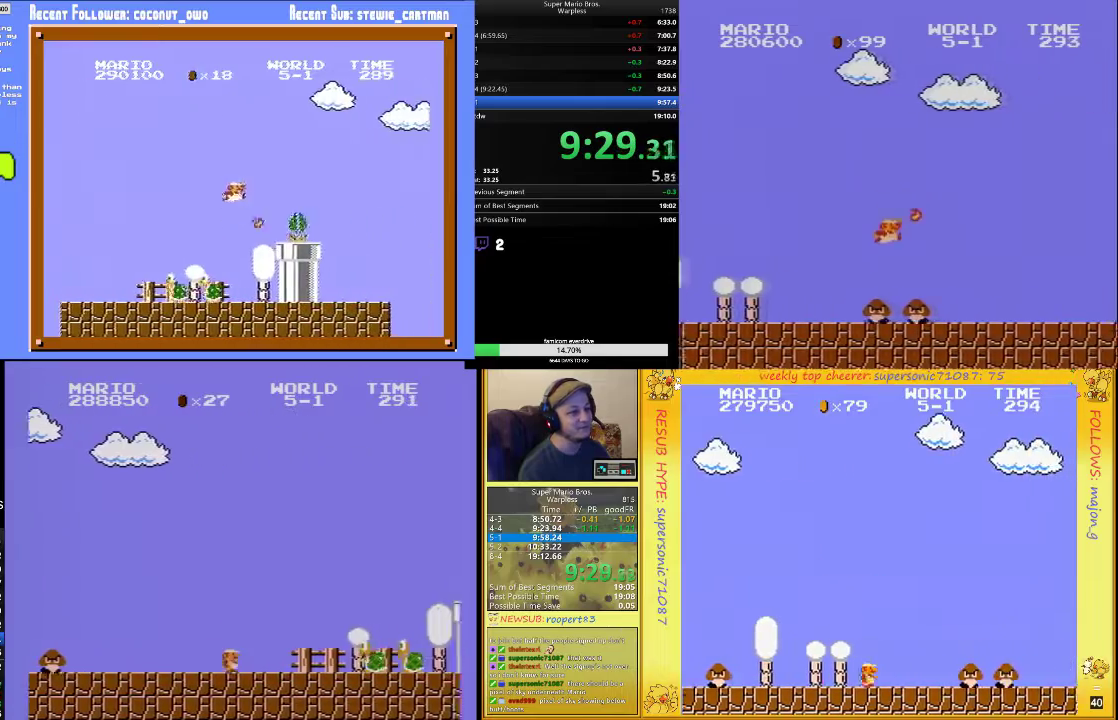
{"buttons": ["A", "DPAD_UP", "DPAD_RIGHT"], "events": [[267, "A", "down"], [300, "B", "up"], [300, "DPAD_UP", "down"]]}
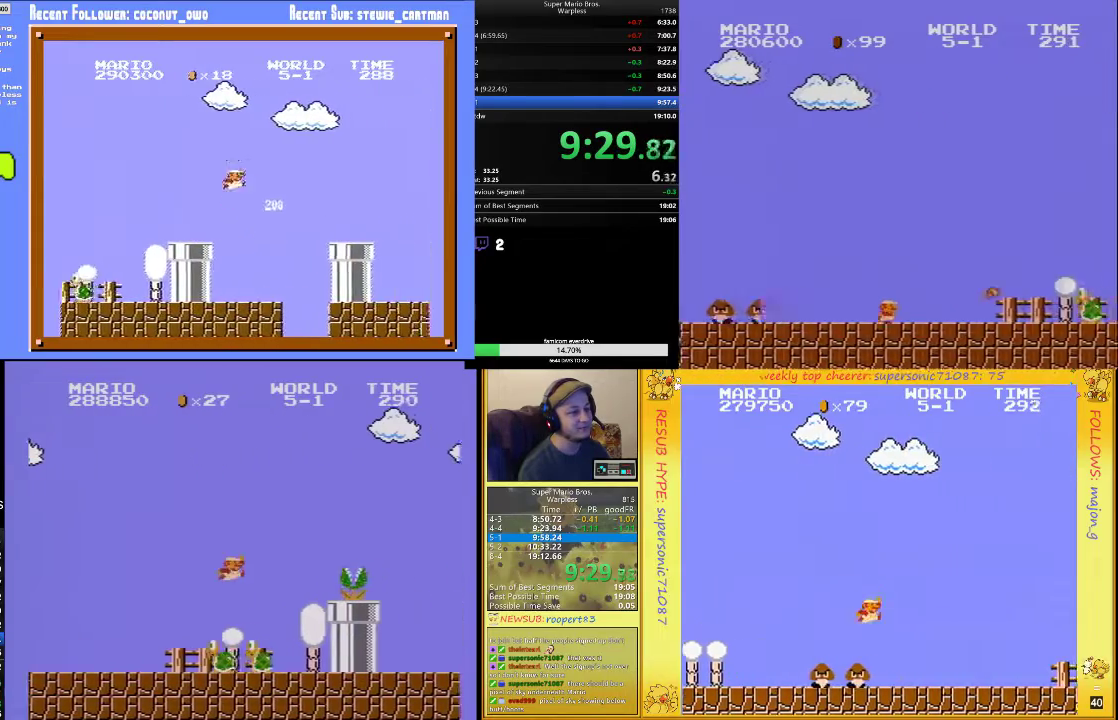
{"buttons": ["B", "DPAD_RIGHT"], "events": [[100, "B", "down"], [200, "A", "up"], [467, "DPAD_UP", "up"]]}
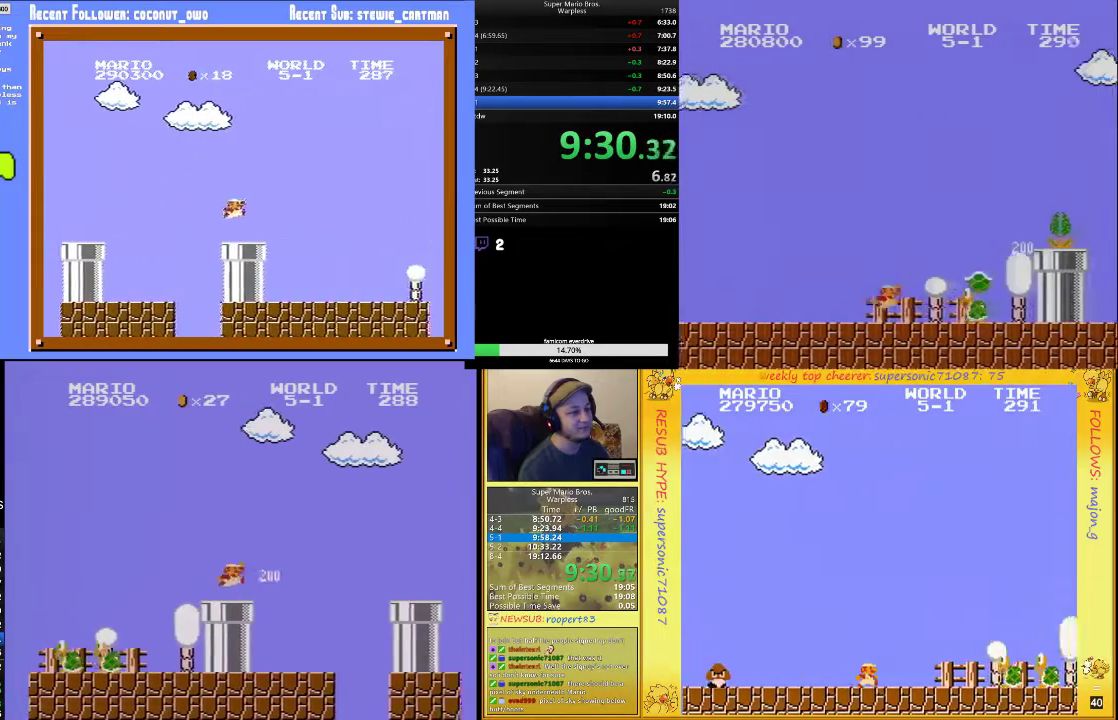
{"buttons": ["B", "DPAD_RIGHT"], "events": [[33, "A", "down"], [33, "DPAD_UP", "down"], [467, "A", "up"], [467, "DPAD_UP", "up"]]}
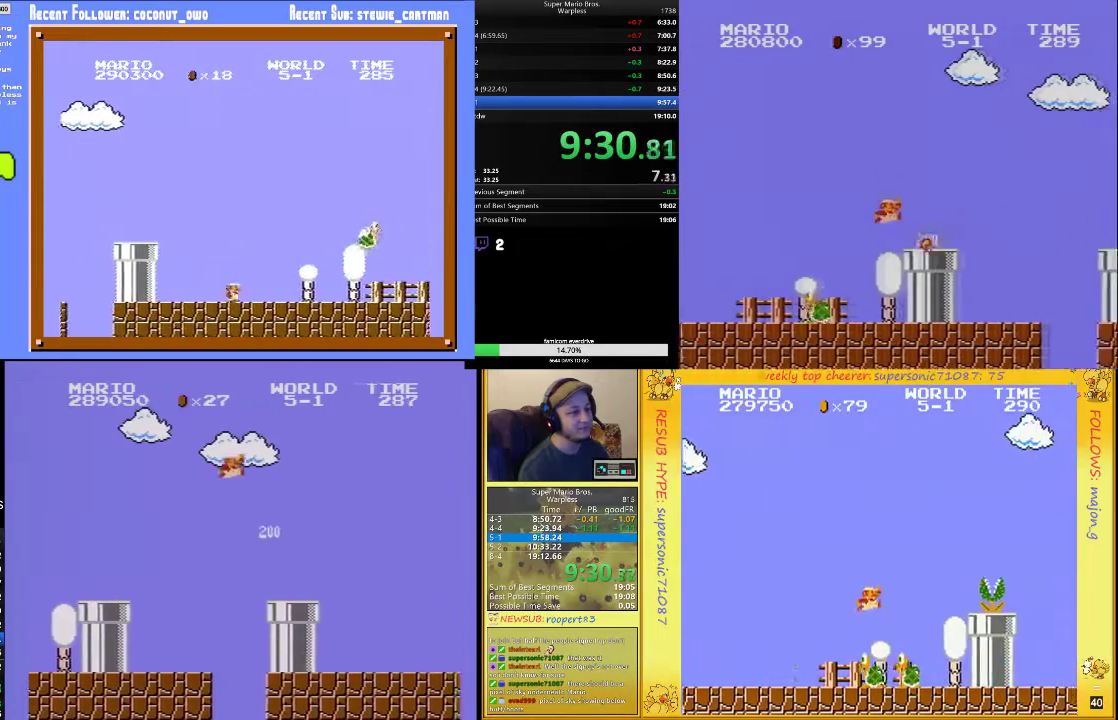
{"buttons": ["B", "DPAD_RIGHT"], "events": [[100, "DPAD_UP", "down"], [467, "DPAD_UP", "up"]]}
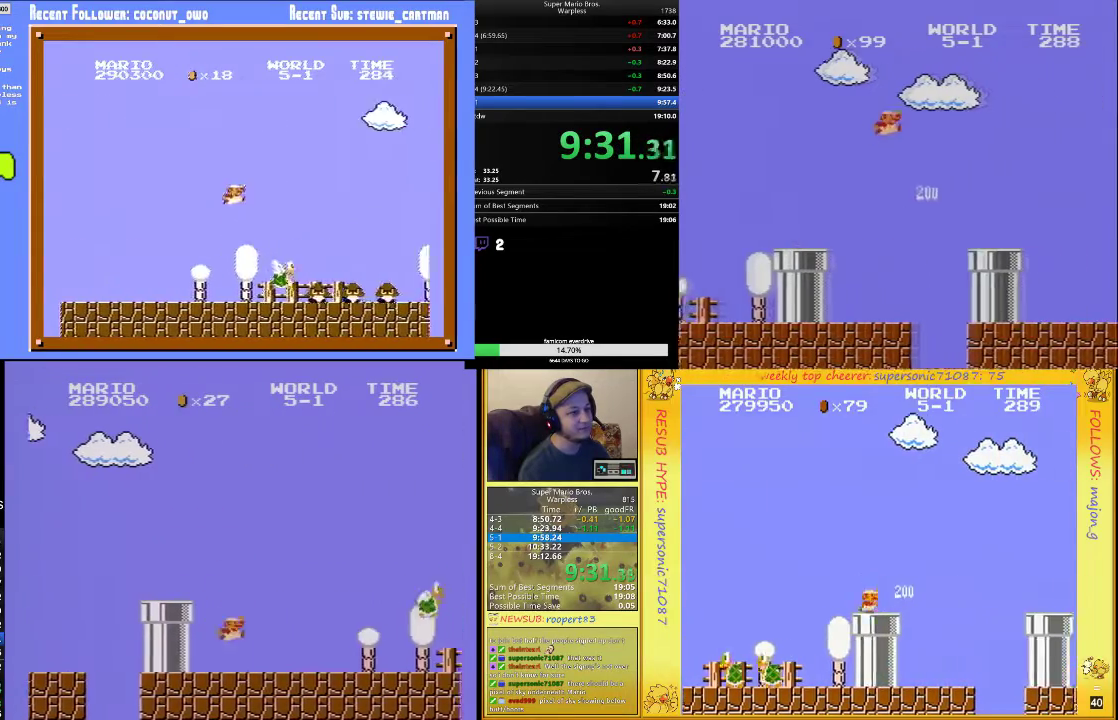
{"buttons": ["A", "B", "DPAD_RIGHT"], "events": [[133, "DPAD_UP", "down"], [300, "DPAD_UP", "up"], [433, "A", "down"]]}
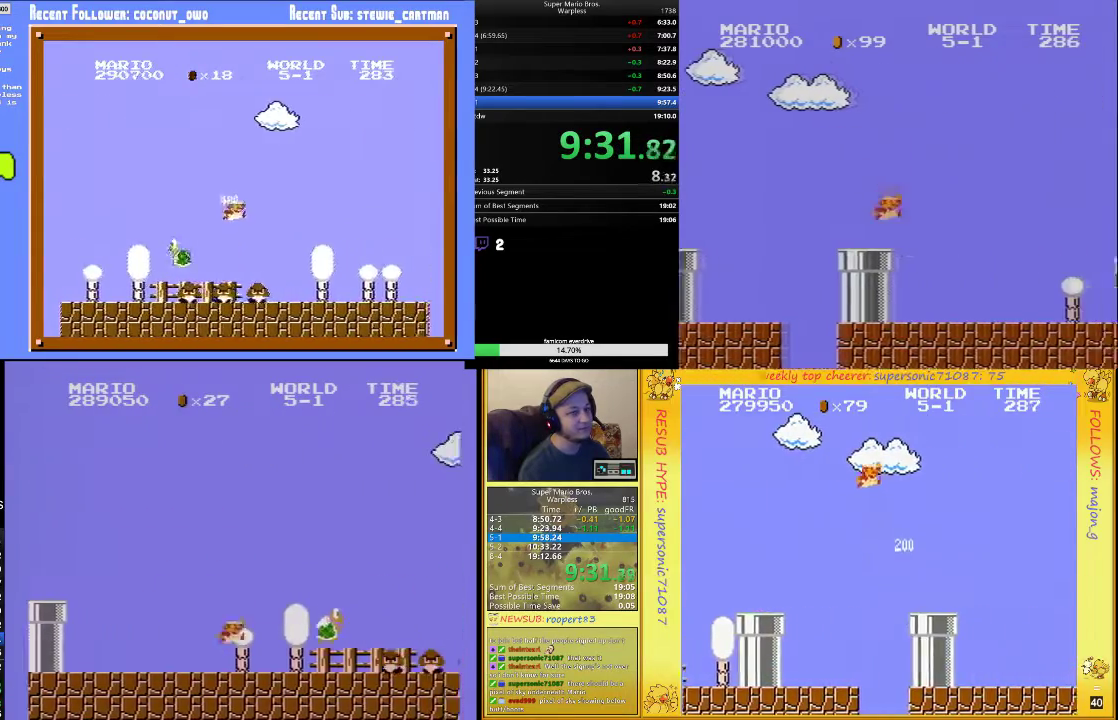
{"buttons": ["B", "DPAD_RIGHT"], "events": [[100, "DPAD_UP", "down"], [167, "DPAD_UP", "up"], [267, "A", "up"]]}
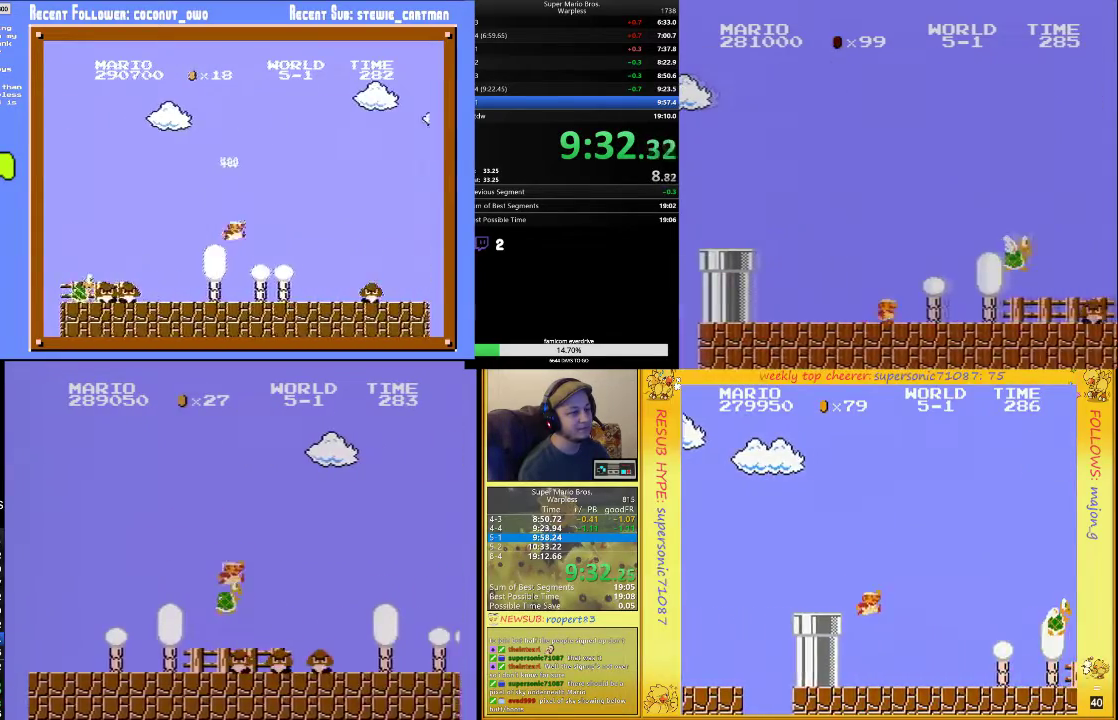
{"buttons": ["B", "DPAD_RIGHT"], "events": []}
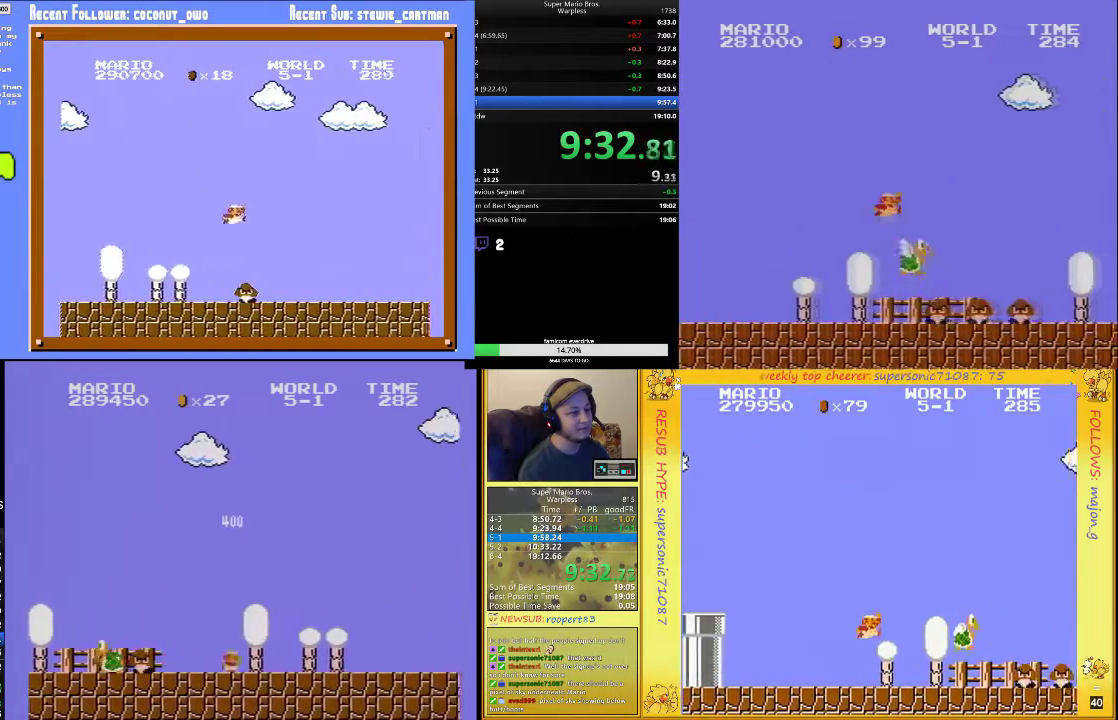
{"buttons": ["B", "DPAD_RIGHT"], "events": [[100, "A", "down"], [467, "A", "up"]]}